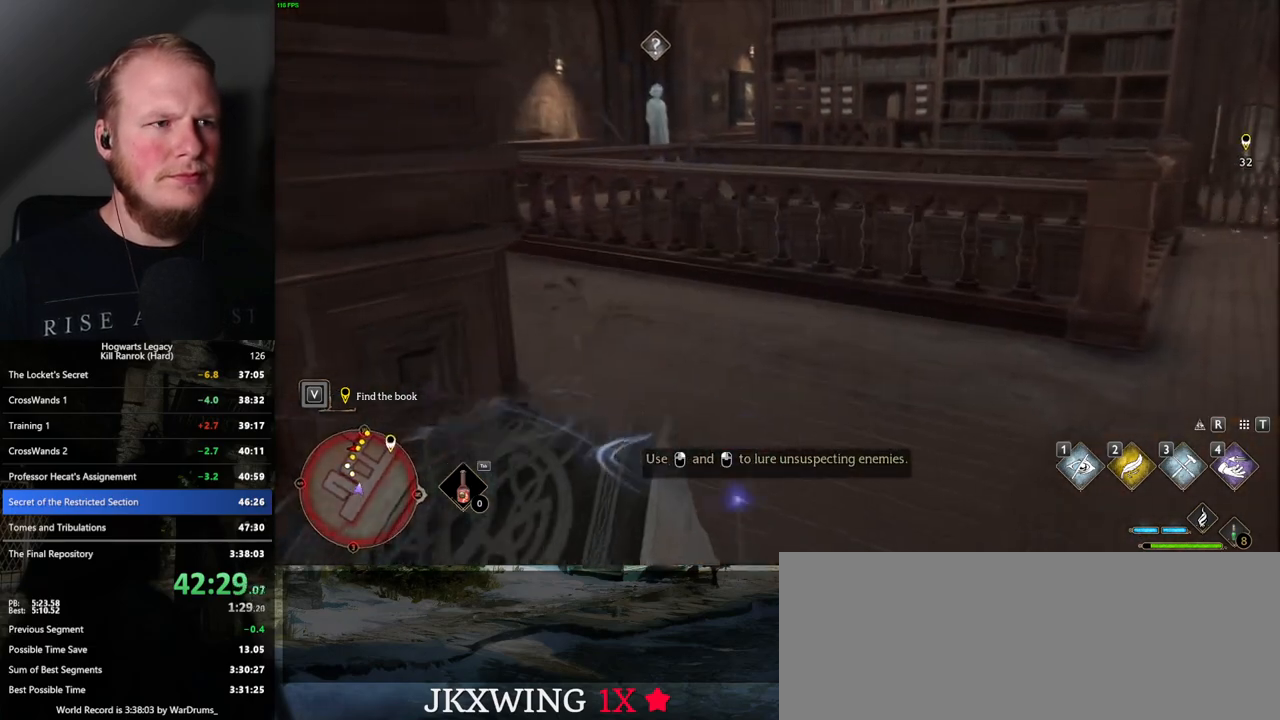
Gameplay with keyboard and mouse; each line is a JSON object with the keys and mouse buttons held at the frame after it. "events" lists presses ("down") and releases ("up") of ".", "/", "0", "1", "2", "3", "4", "5", "6", "7", "8", "9", "a", "alt_l", "alt_r", "b", "backslash", "backspace", "c", "caps_lock", "comma", "ctrl_l", "ctrl_r", "d", "e", "equals", "escape", "f", "f1", "f10", "f11", "f12", "f2", "f3", "f4", "f5", "f6", "f7", "f8", "f9", "g", "h", "i", "j", "k", "l", "lbracket", "m", "minus", "n", "o", "p", "q", "quote", "r", "rbracket", "return", "s", "semicolon", "shift_l", "shift_r", "space", "super_l", "super_r", "t", "tab", "tilde", "u", "v", "w", "x", "y", "z", "mouse_left", "mouse_wheel", "mouse_right", "mouse_mb4" and "mouse_mb5" between this image and that frame as [ms after this image, input, new state], when the widget could be followed in between. "mouse_left", "mouse_wheel", "mouse_right", "mouse_mb4", "mouse_mb5" = the "left", "wheel", "right", "mb4", "mb5" buttons of the "mouse" list. No other keys are recorded. "wheel" means that the mouse wheel is clicked or scrolled. Mouse movement is not recorded.
{"keys": ["w"], "mouse": [], "events": [[50, "mouse_mb5", "down"], [184, "mouse_mb5", "up"]]}
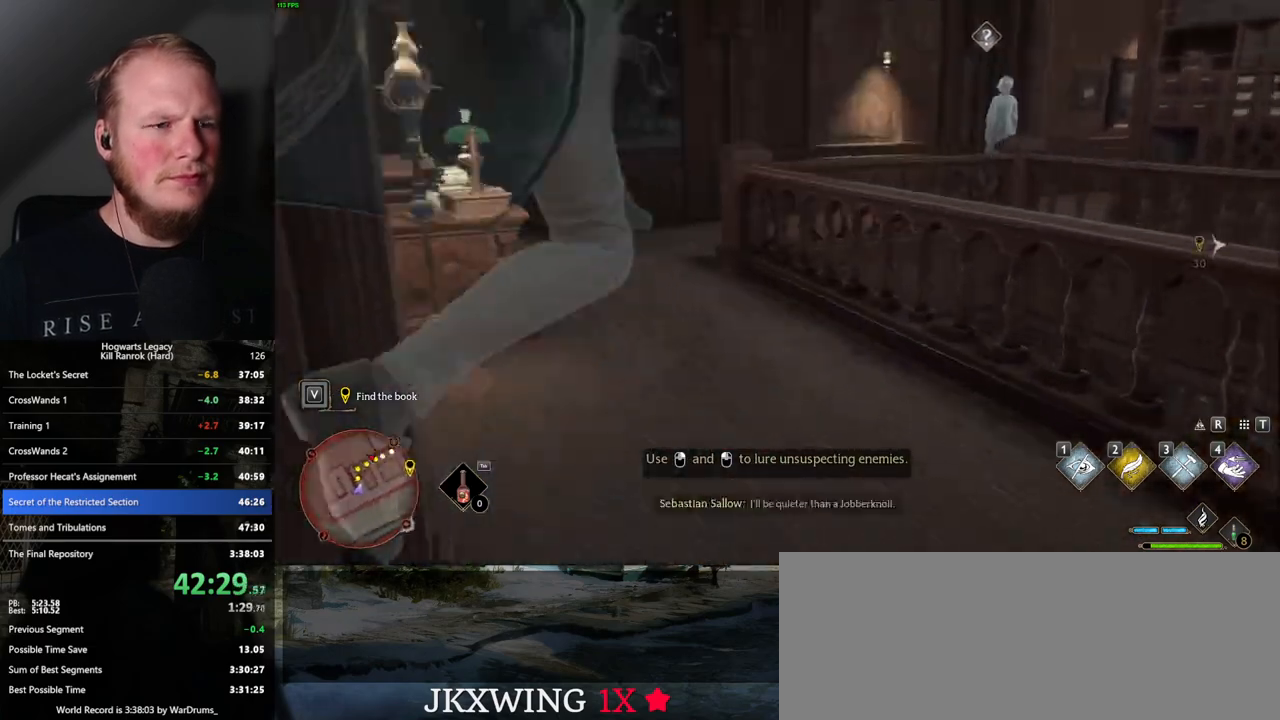
{"keys": ["w"], "mouse": ["mb5"], "events": [[150, "a", "down"], [217, "a", "up"], [484, "mouse_mb5", "down"]]}
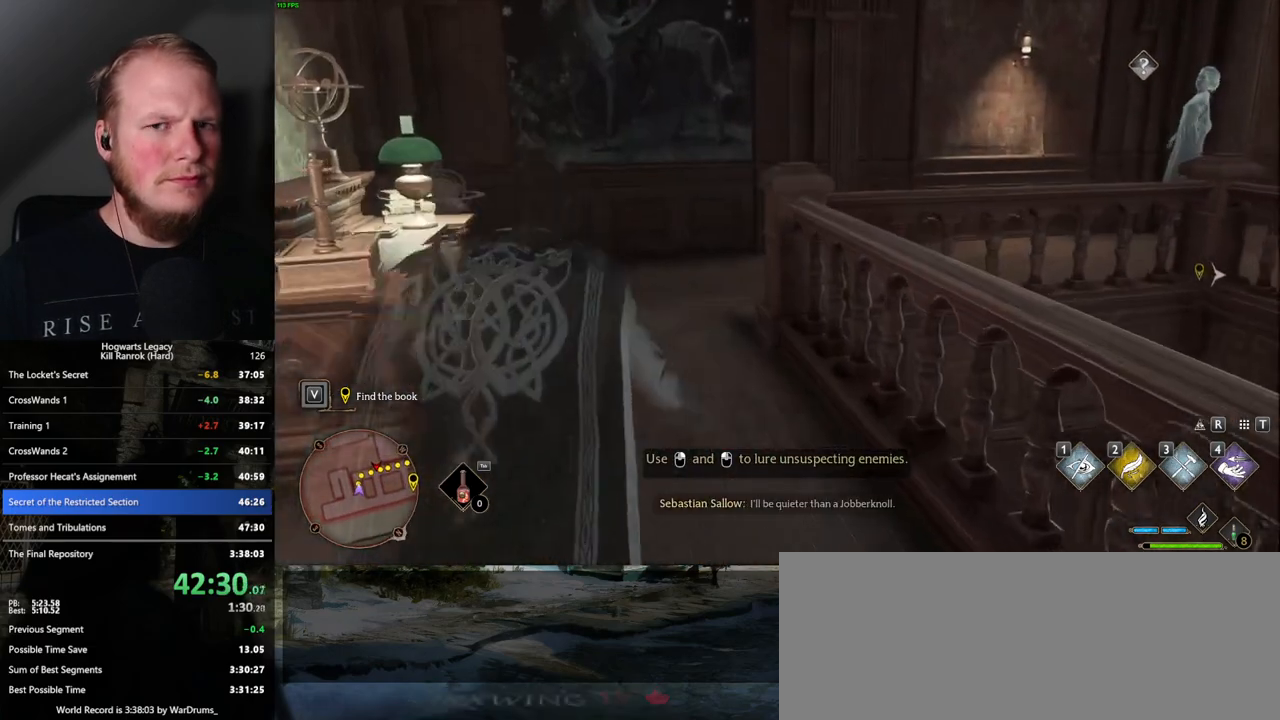
{"keys": ["w"], "mouse": [], "events": [[84, "a", "down"], [134, "mouse_mb5", "up"], [217, "w", "up"], [317, "w", "down"], [467, "a", "up"]]}
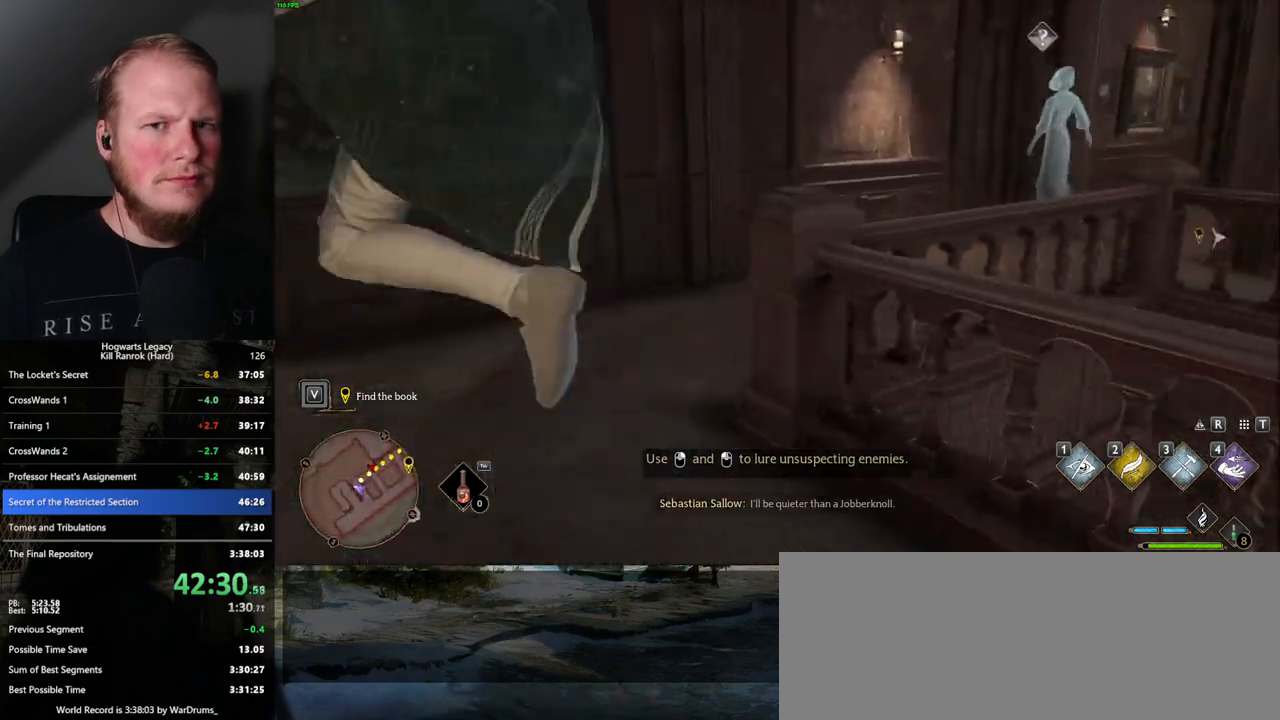
{"keys": ["d", "s"], "mouse": [], "events": [[50, "w", "up"], [184, "s", "down"], [200, "d", "down"]]}
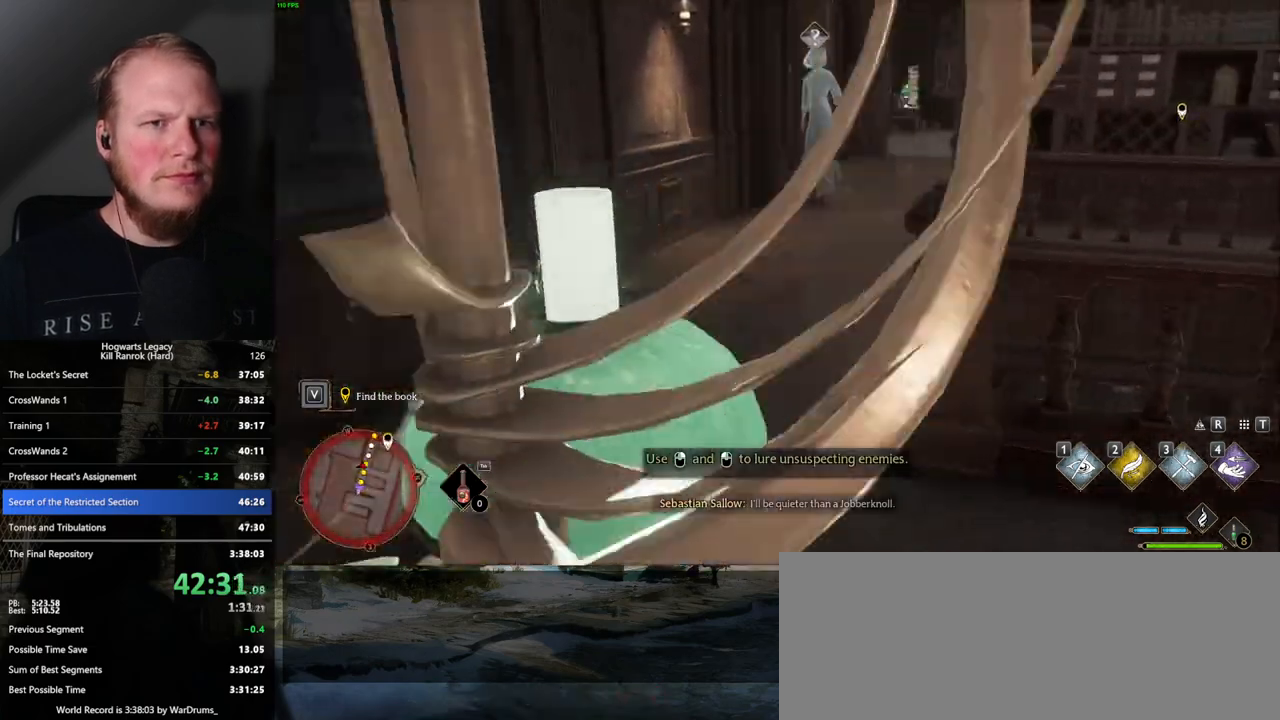
{"keys": ["d"], "mouse": [], "events": [[34, "s", "up"], [317, "mouse_mb5", "down"], [467, "mouse_mb5", "up"]]}
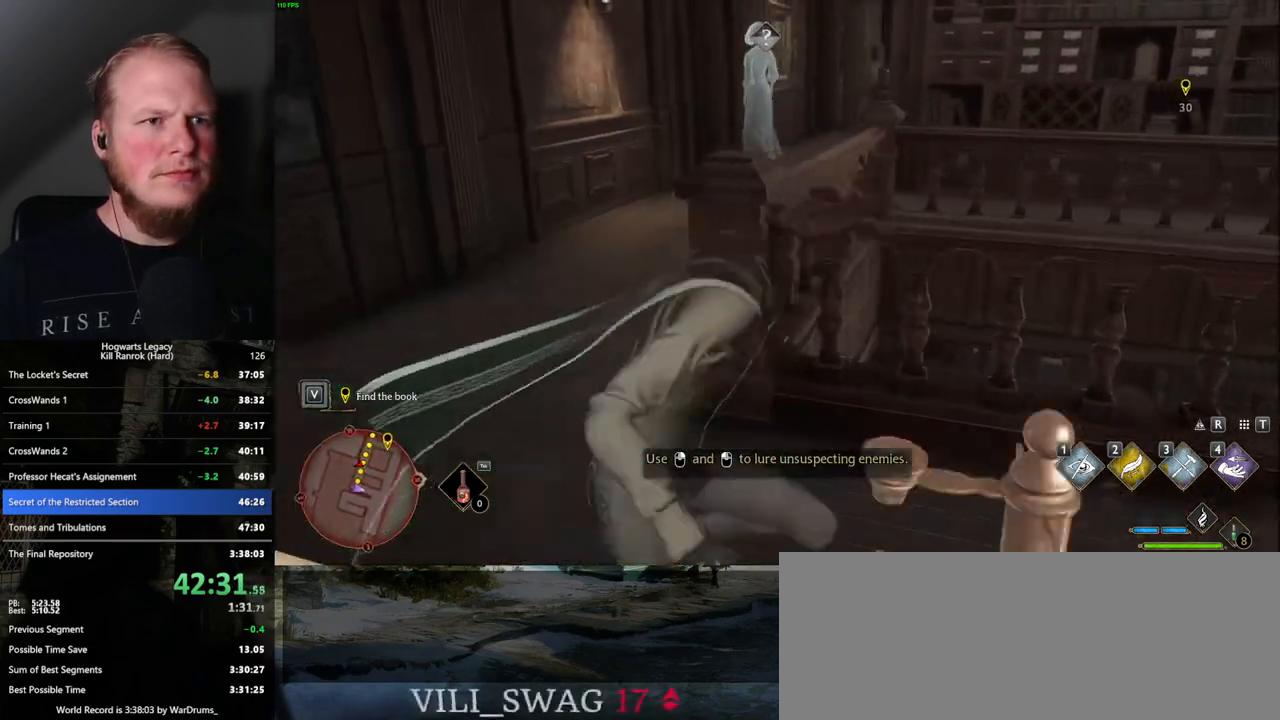
{"keys": ["a", "s"], "mouse": [], "events": [[150, "s", "down"], [250, "d", "up"], [450, "a", "down"]]}
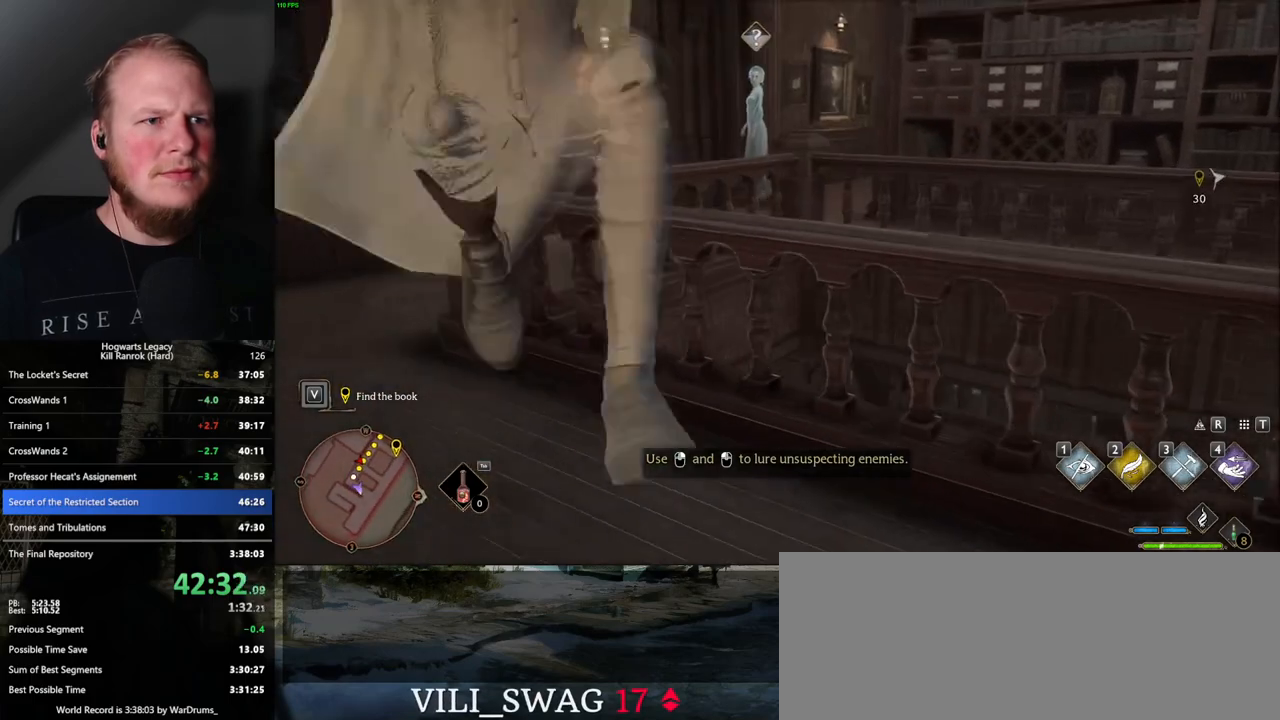
{"keys": ["d"], "mouse": [], "events": [[17, "s", "up"], [84, "a", "up"], [167, "d", "down"]]}
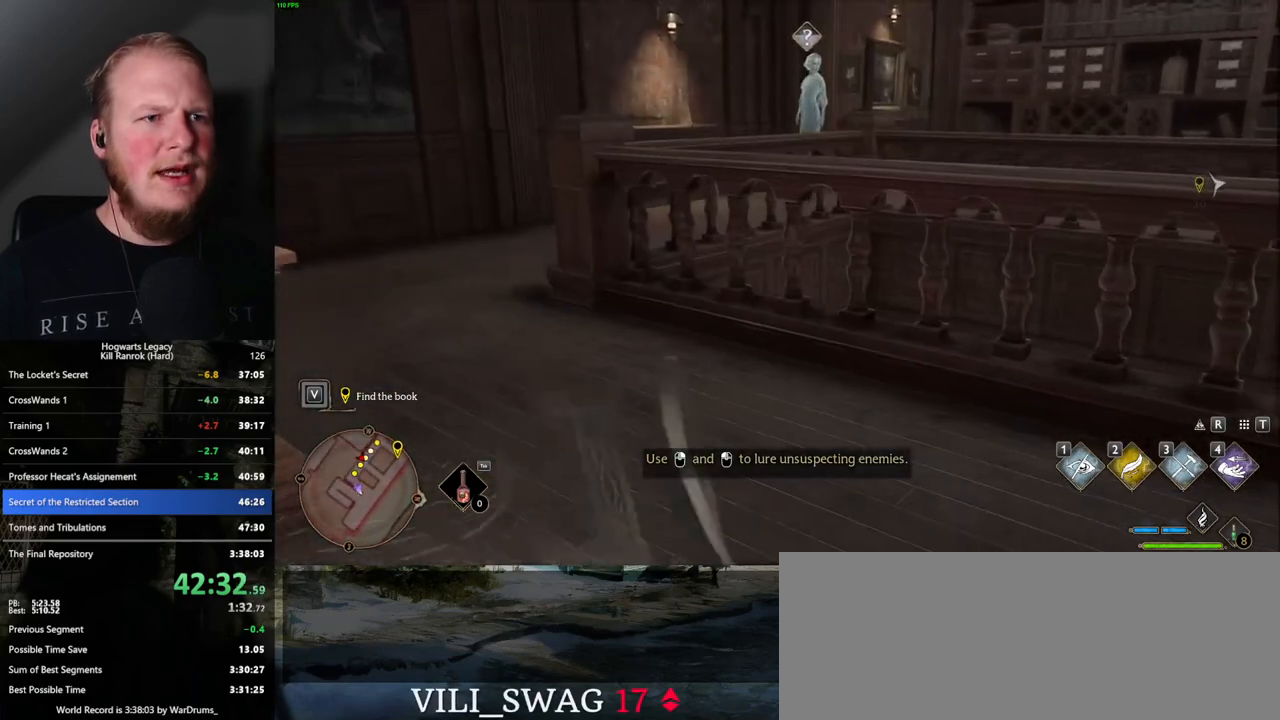
{"keys": [], "mouse": [], "events": [[100, "w", "down"], [217, "d", "up"], [384, "w", "up"]]}
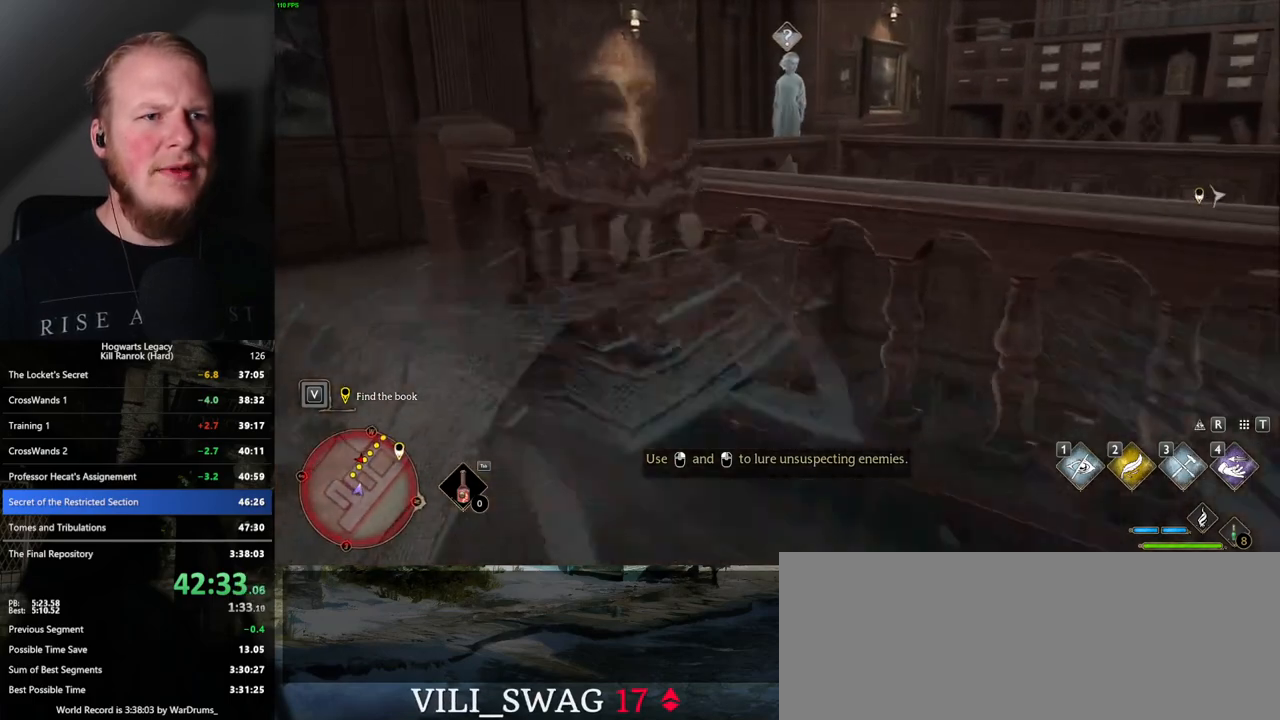
{"keys": ["s"], "mouse": [], "events": [[234, "s", "down"]]}
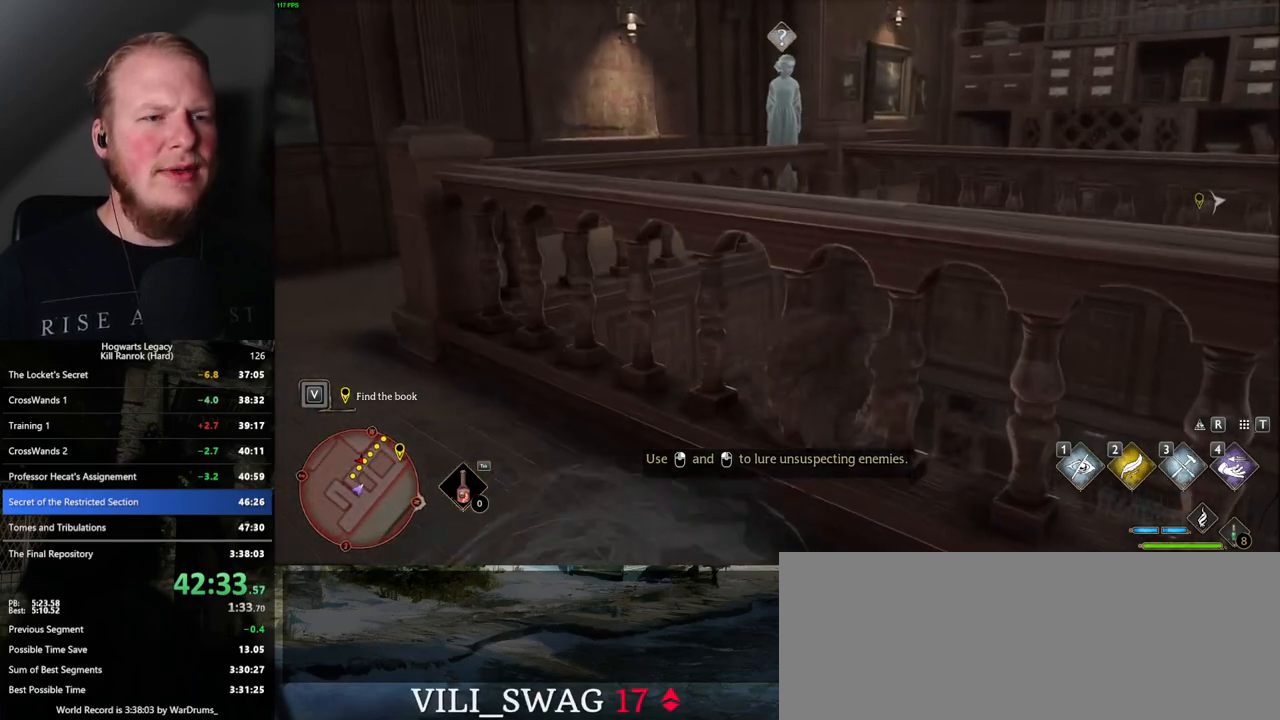
{"keys": ["d", "s"], "mouse": [], "events": [[317, "d", "down"]]}
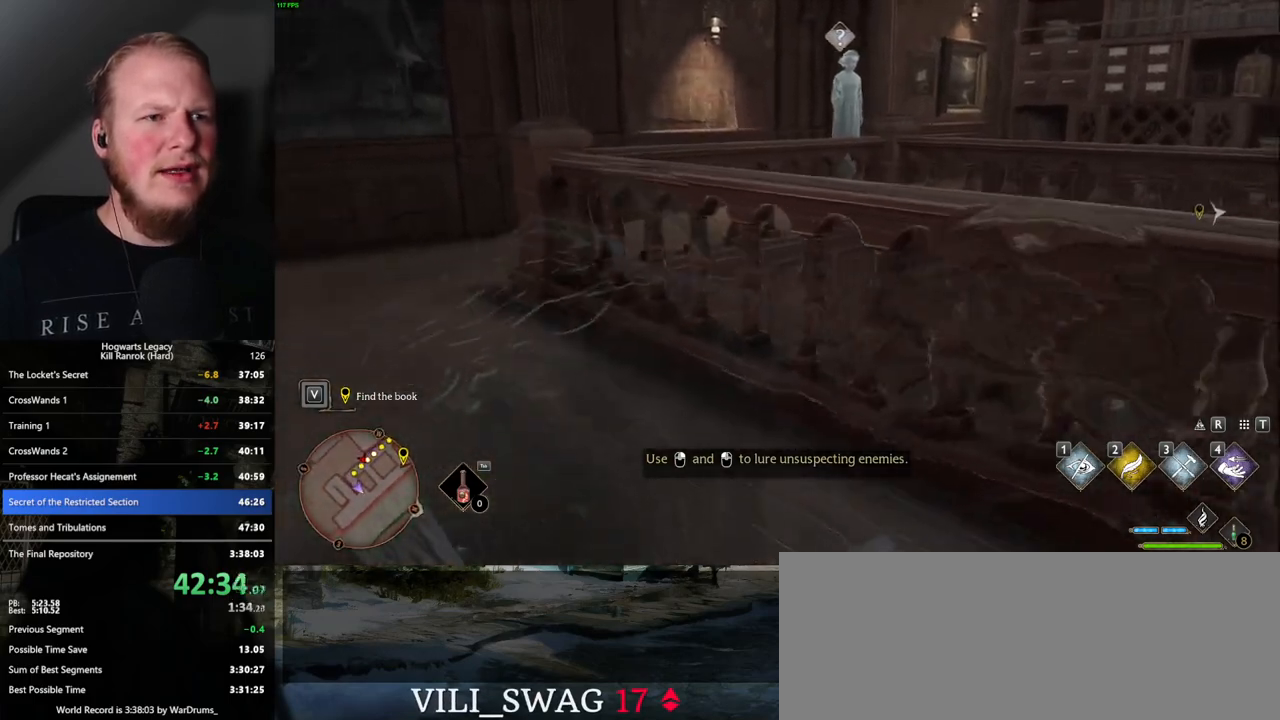
{"keys": ["s"], "mouse": [], "events": [[300, "d", "up"]]}
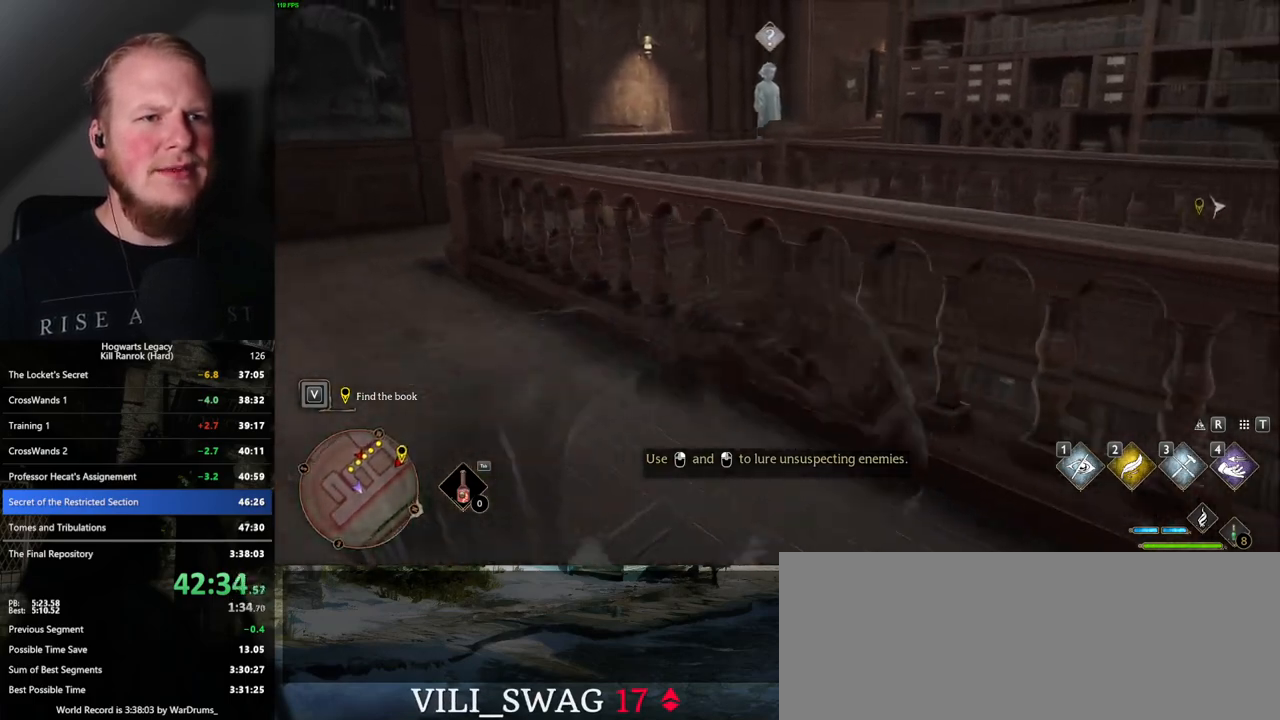
{"keys": ["a", "s"], "mouse": [], "events": [[417, "a", "down"]]}
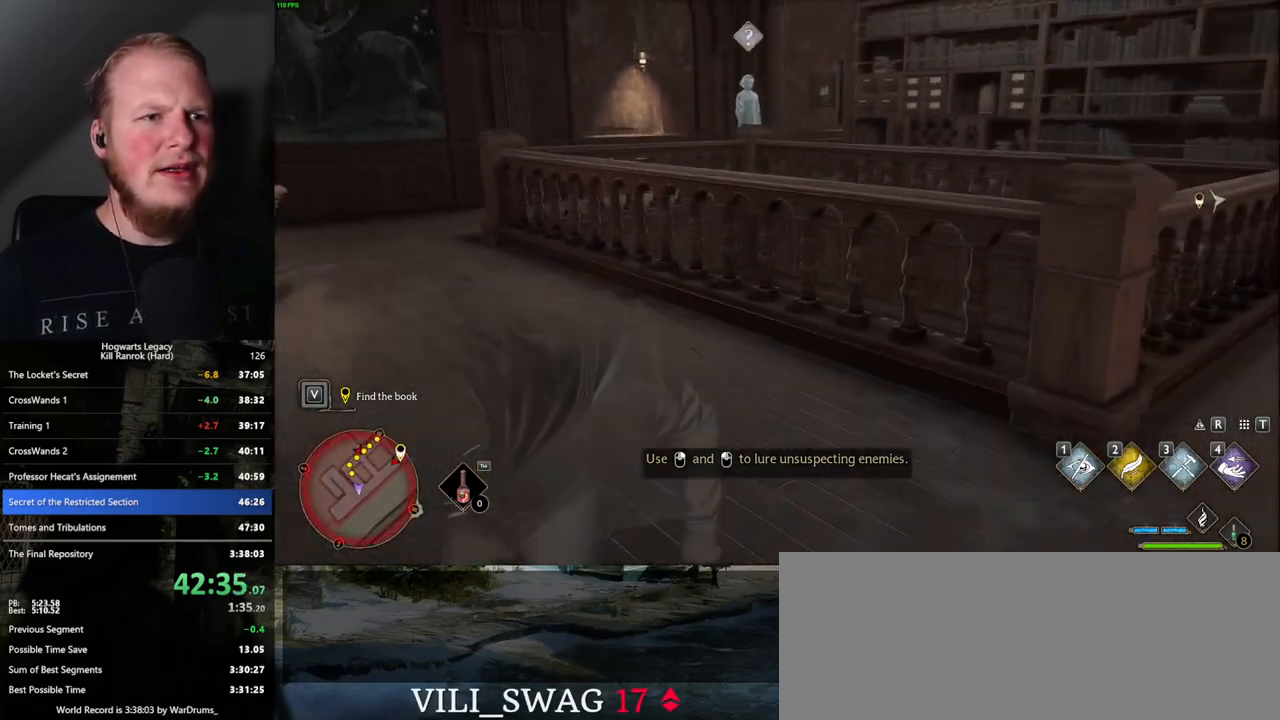
{"keys": ["a"], "mouse": [], "events": [[350, "s", "up"]]}
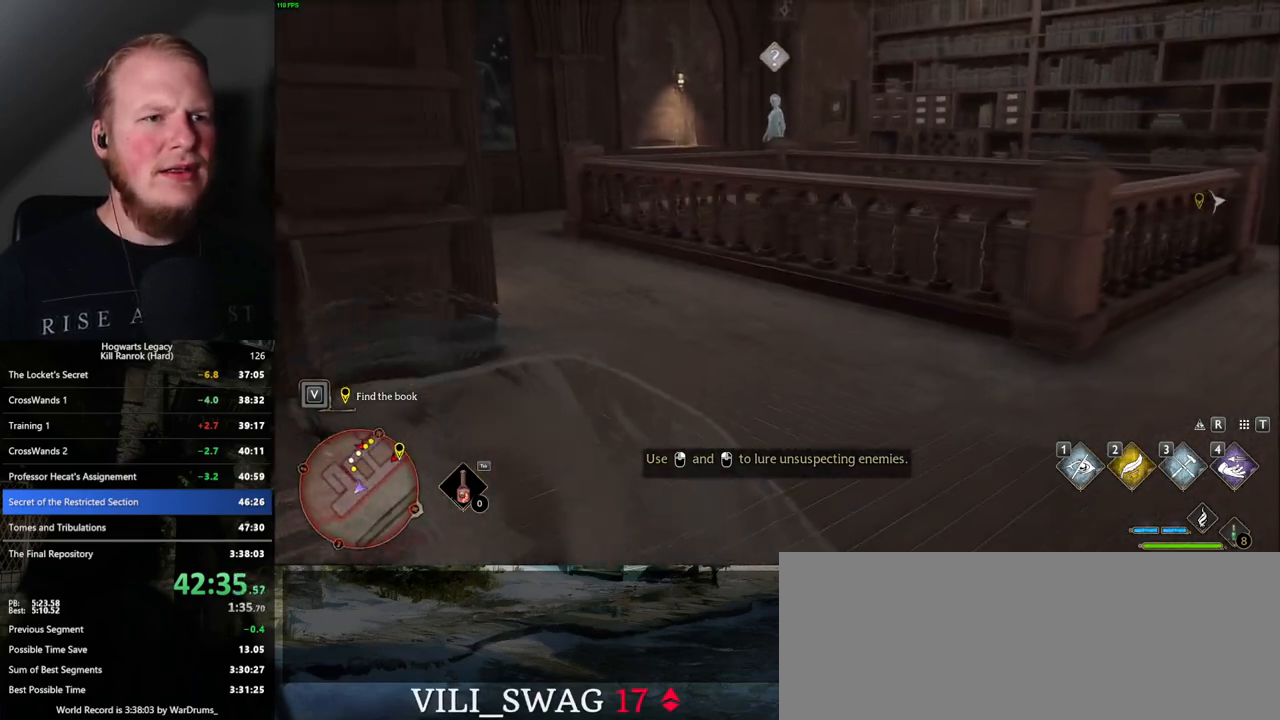
{"keys": [], "mouse": [], "events": [[484, "a", "up"]]}
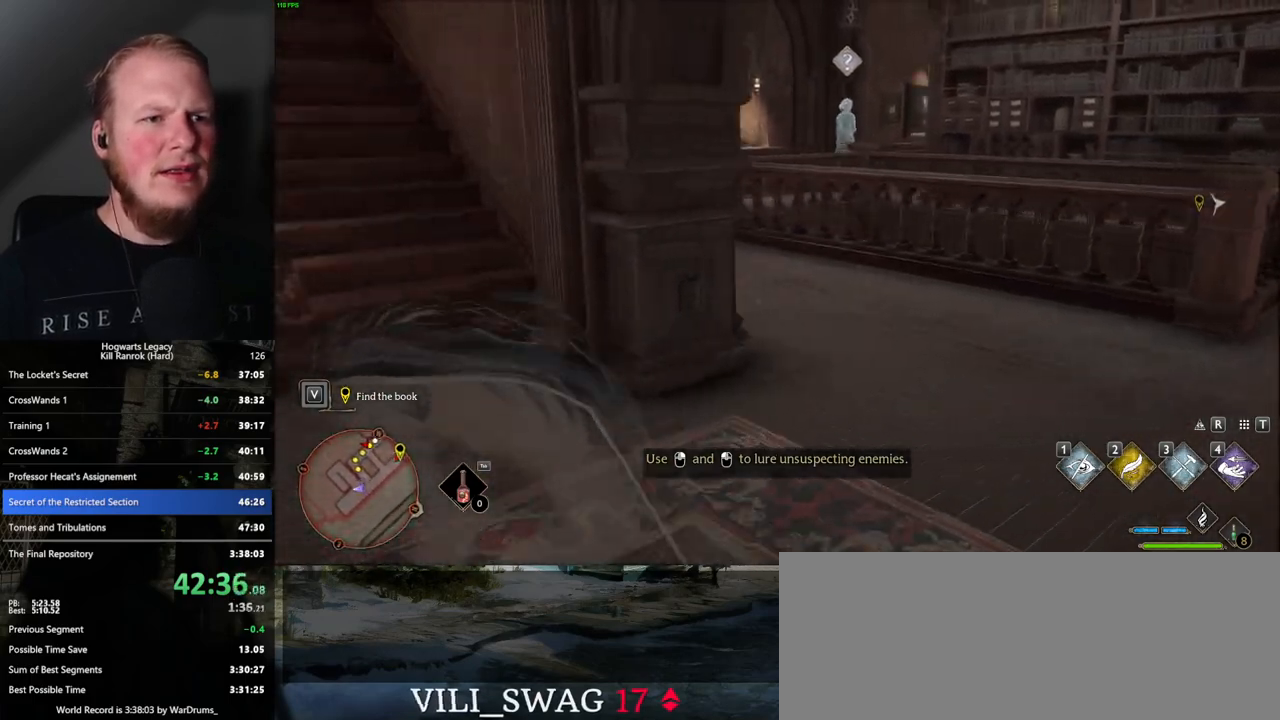
{"keys": [], "mouse": [], "events": []}
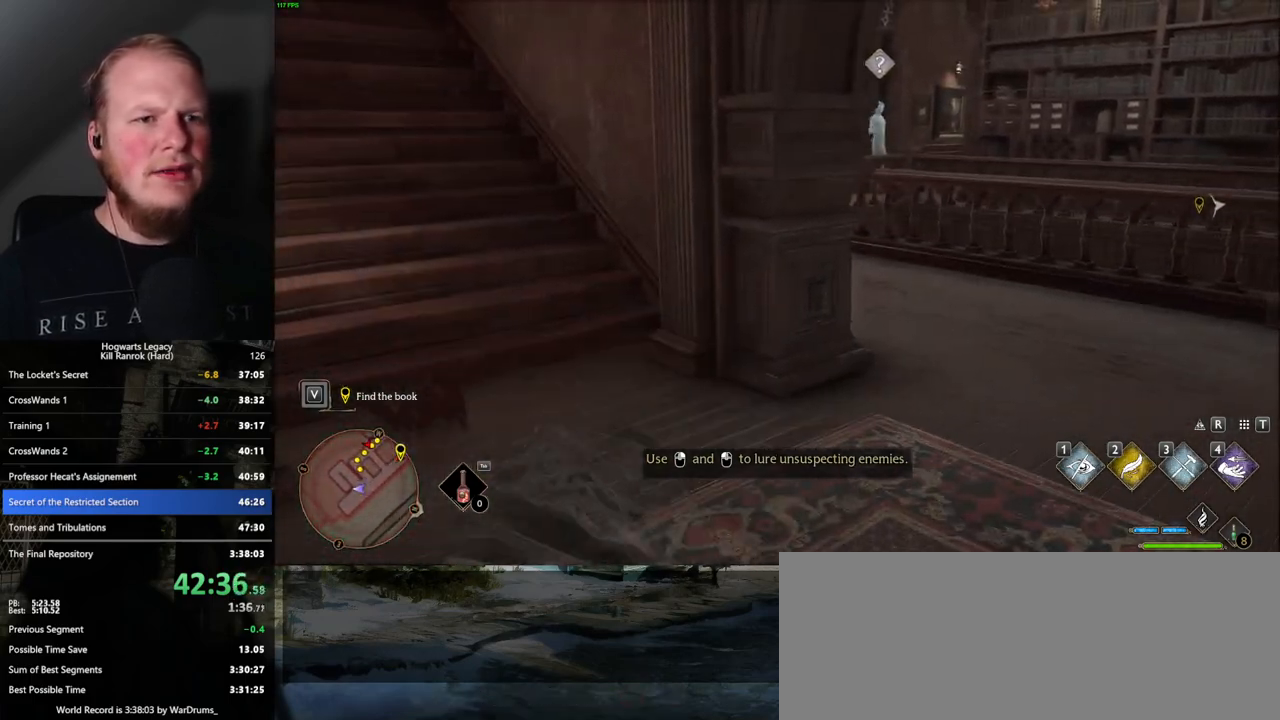
{"keys": [], "mouse": [], "events": []}
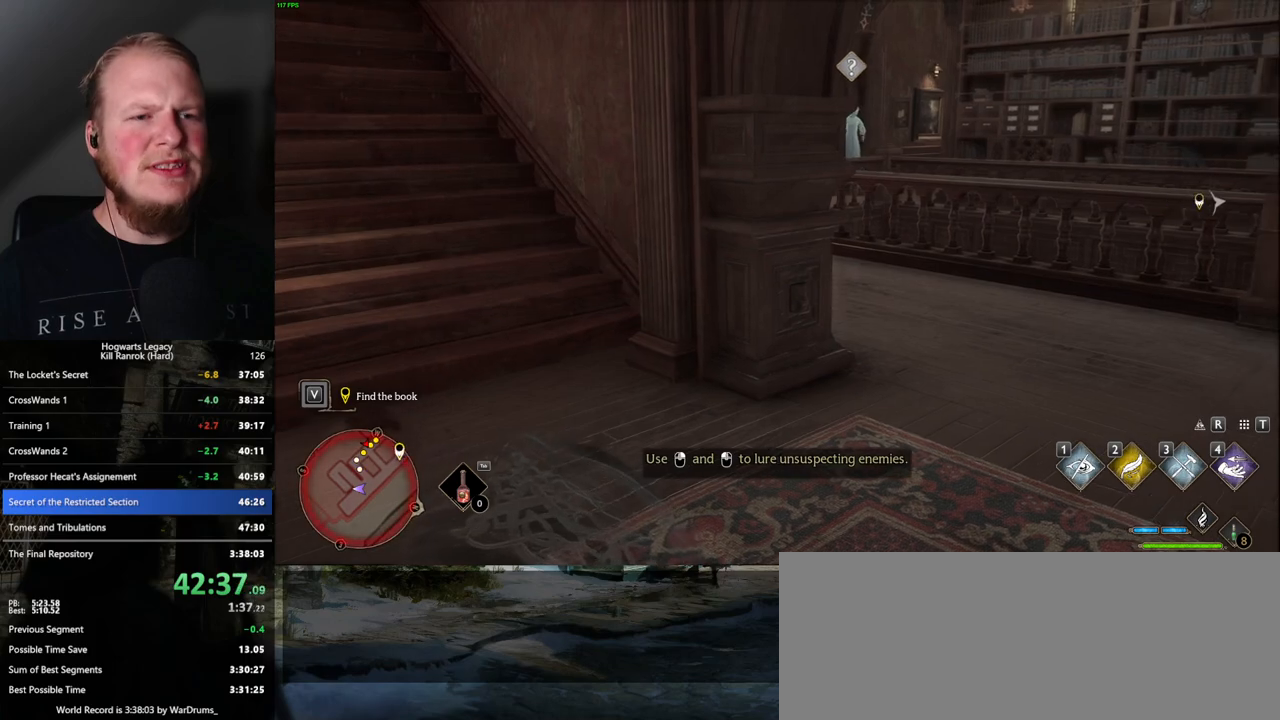
{"keys": [], "mouse": [], "events": []}
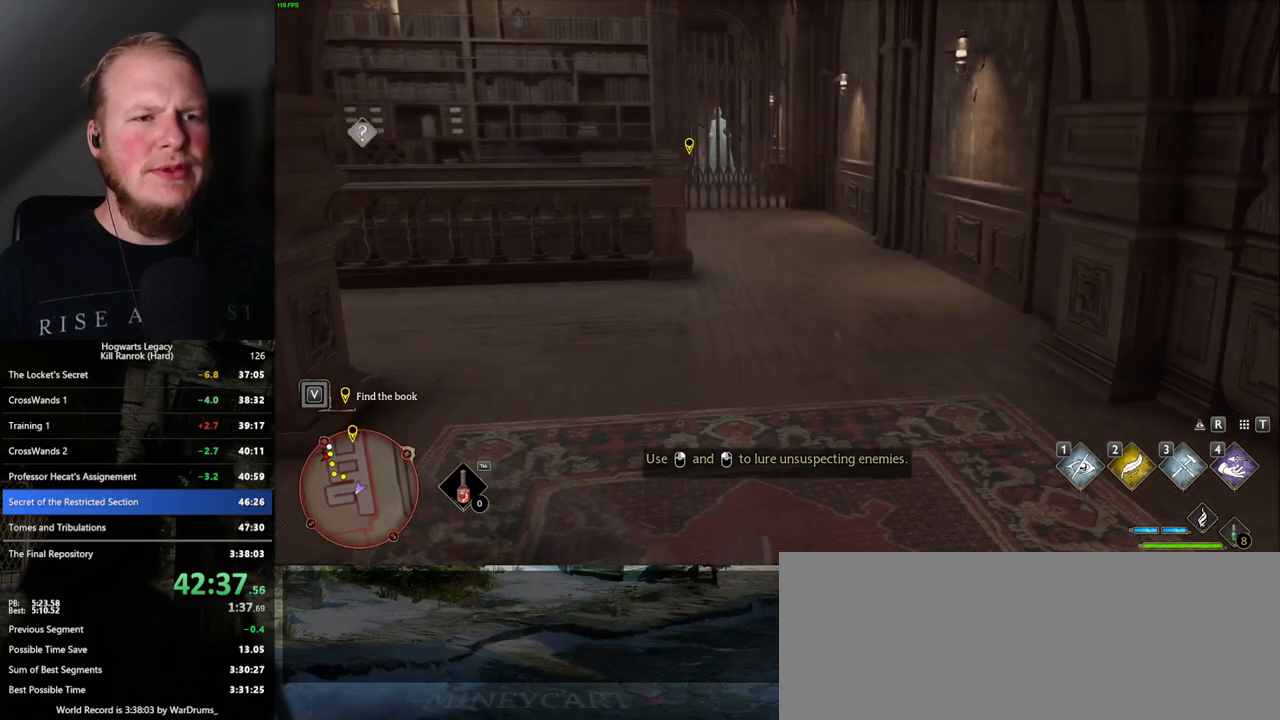
{"keys": [], "mouse": ["right"], "events": [[67, "mouse_right", "down"], [300, "mouse_left", "down"], [434, "mouse_left", "up"]]}
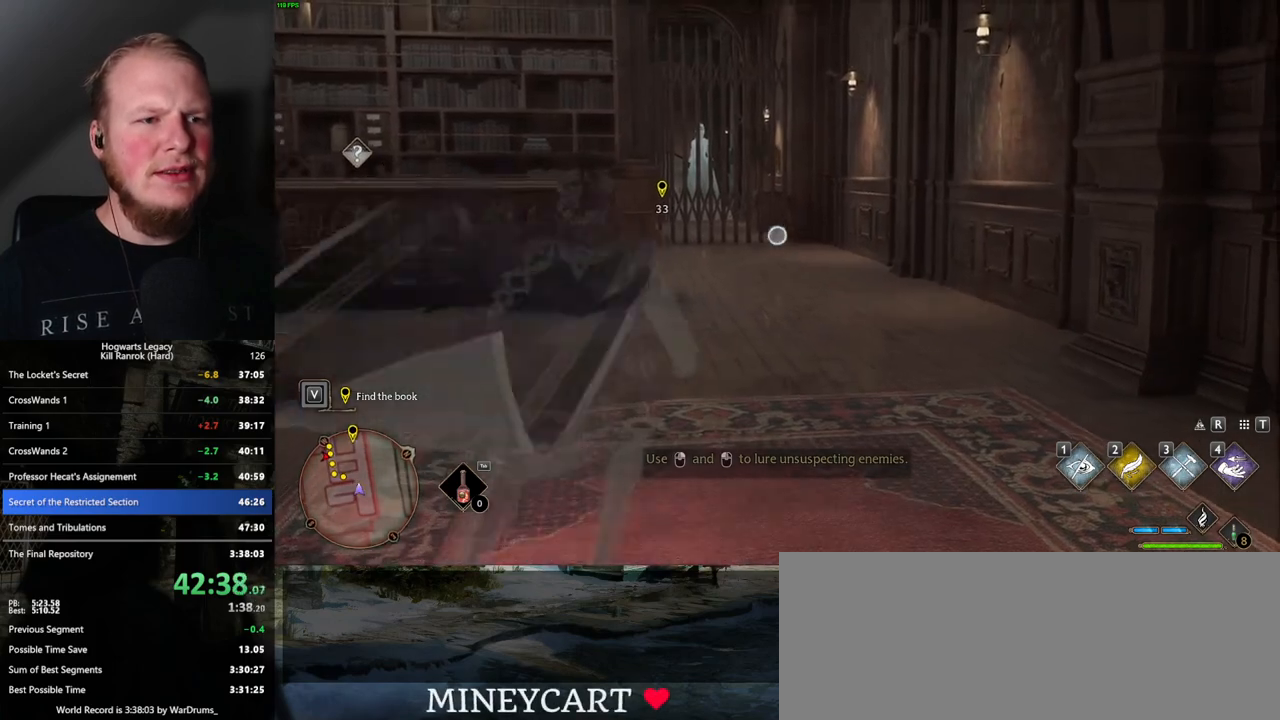
{"keys": [], "mouse": ["right"], "events": []}
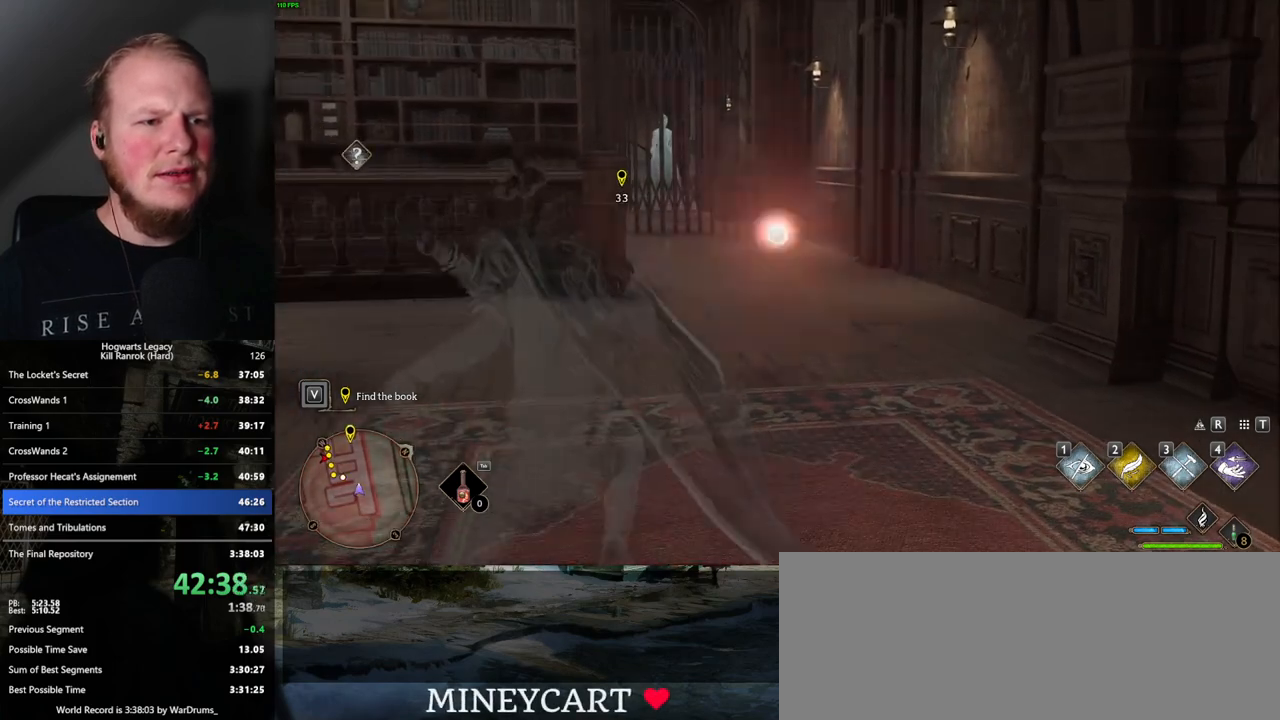
{"keys": [], "mouse": [], "events": [[34, "mouse_right", "up"]]}
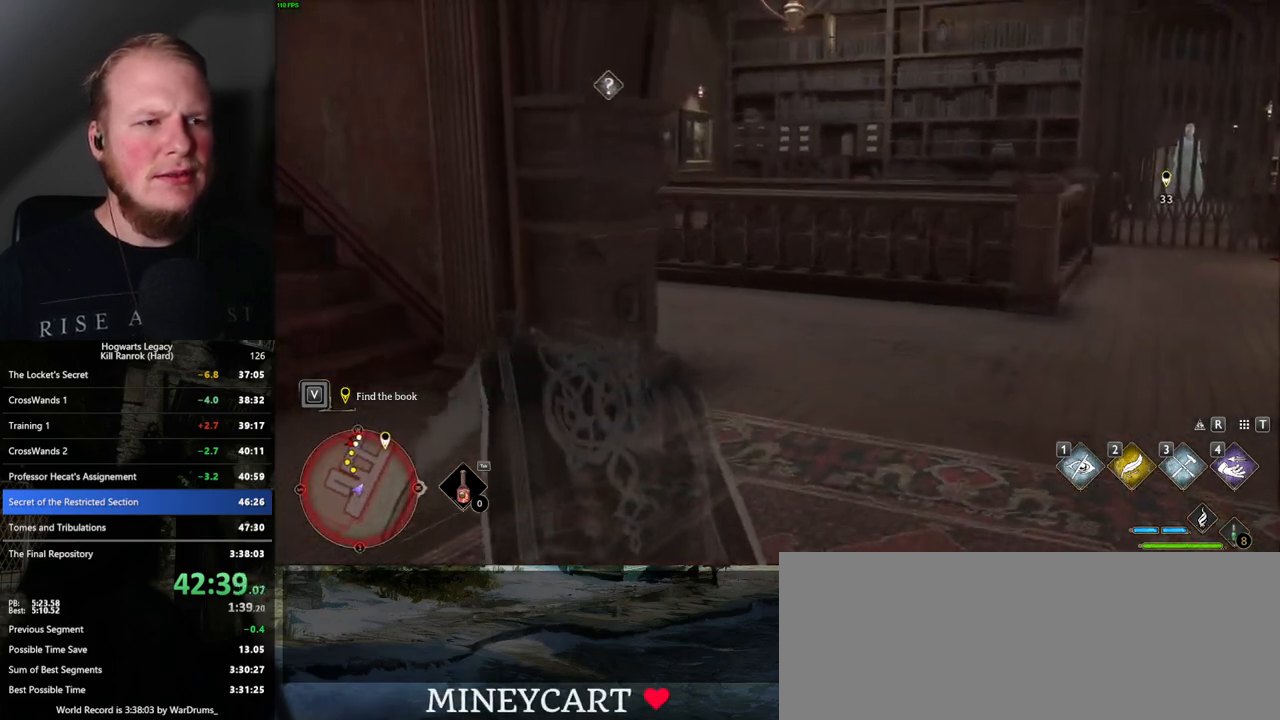
{"keys": ["w"], "mouse": [], "events": [[367, "w", "down"]]}
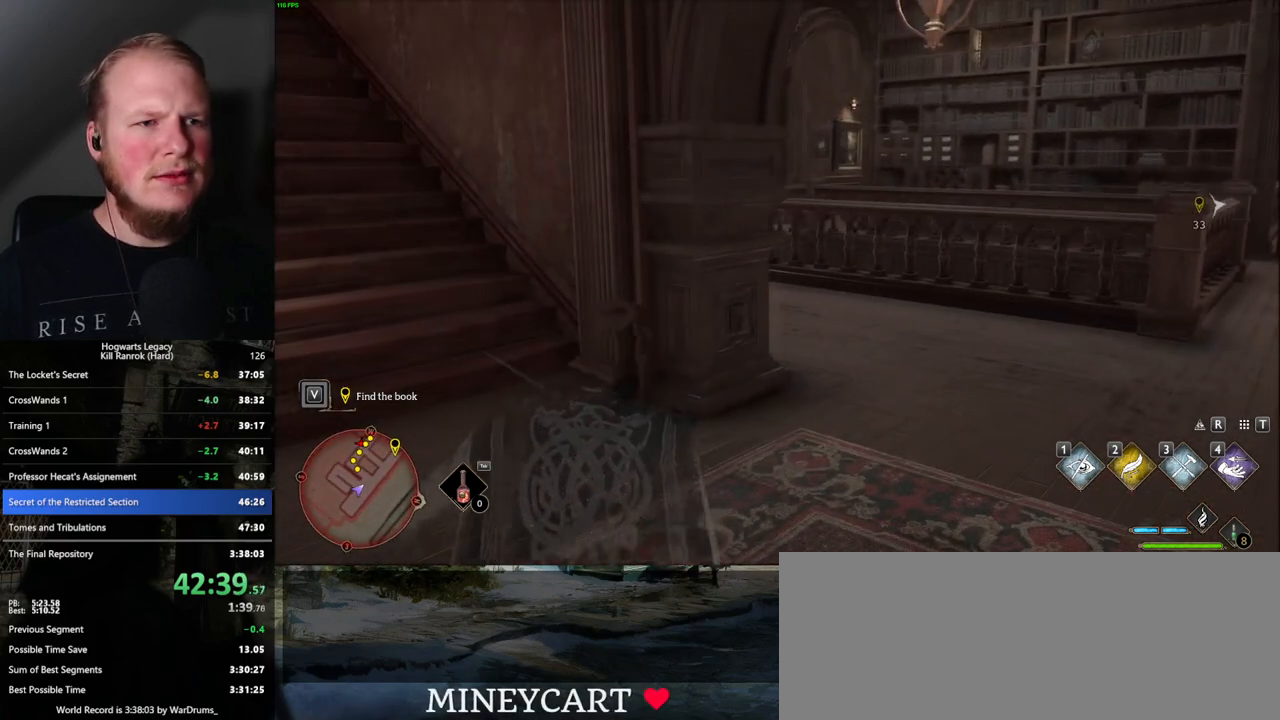
{"keys": ["w"], "mouse": [], "events": [[250, "d", "down"], [484, "d", "up"]]}
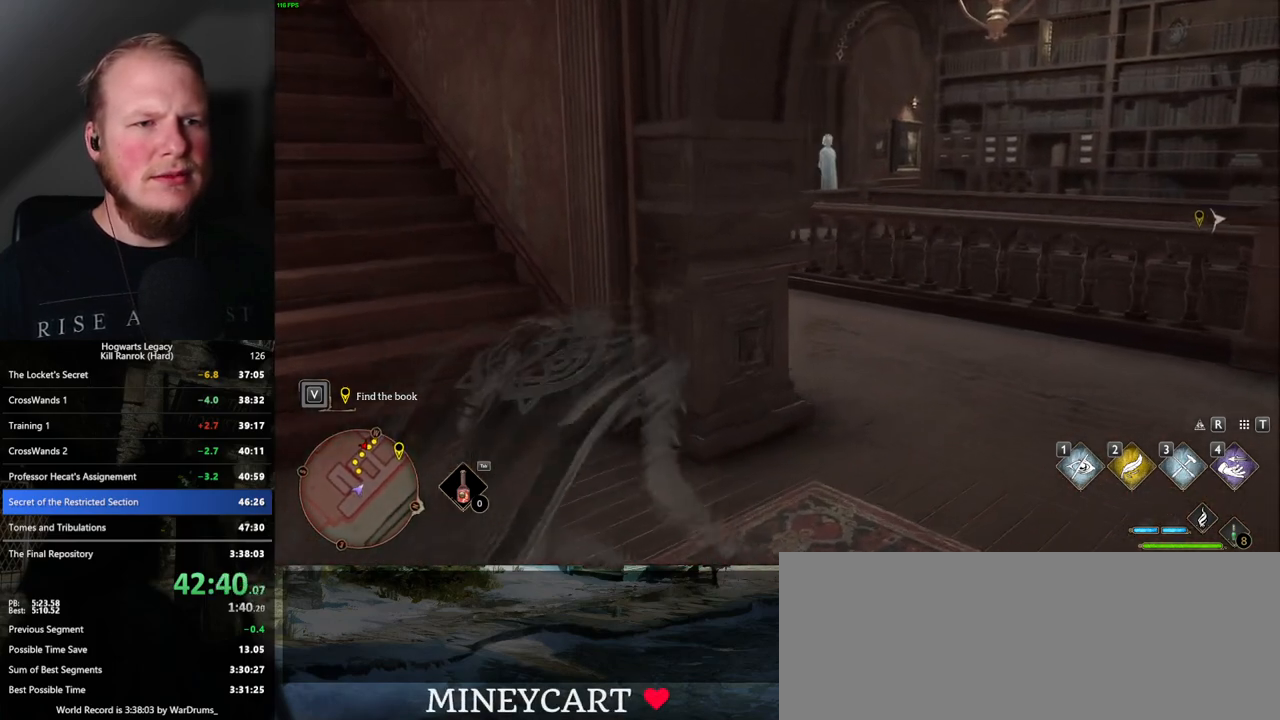
{"keys": ["d", "w"], "mouse": [], "events": [[84, "w", "up"], [417, "w", "down"], [434, "d", "down"]]}
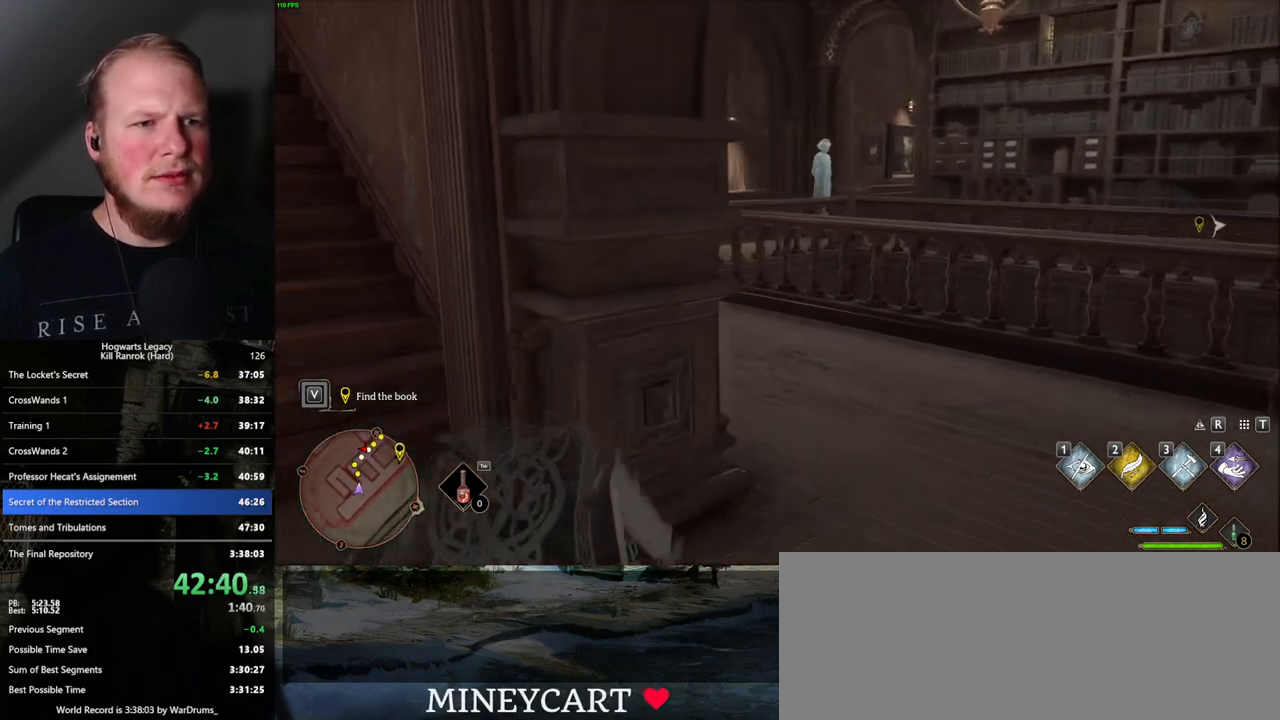
{"keys": ["w"], "mouse": [], "events": [[300, "mouse_mb5", "down"], [450, "d", "up"], [450, "mouse_mb5", "up"]]}
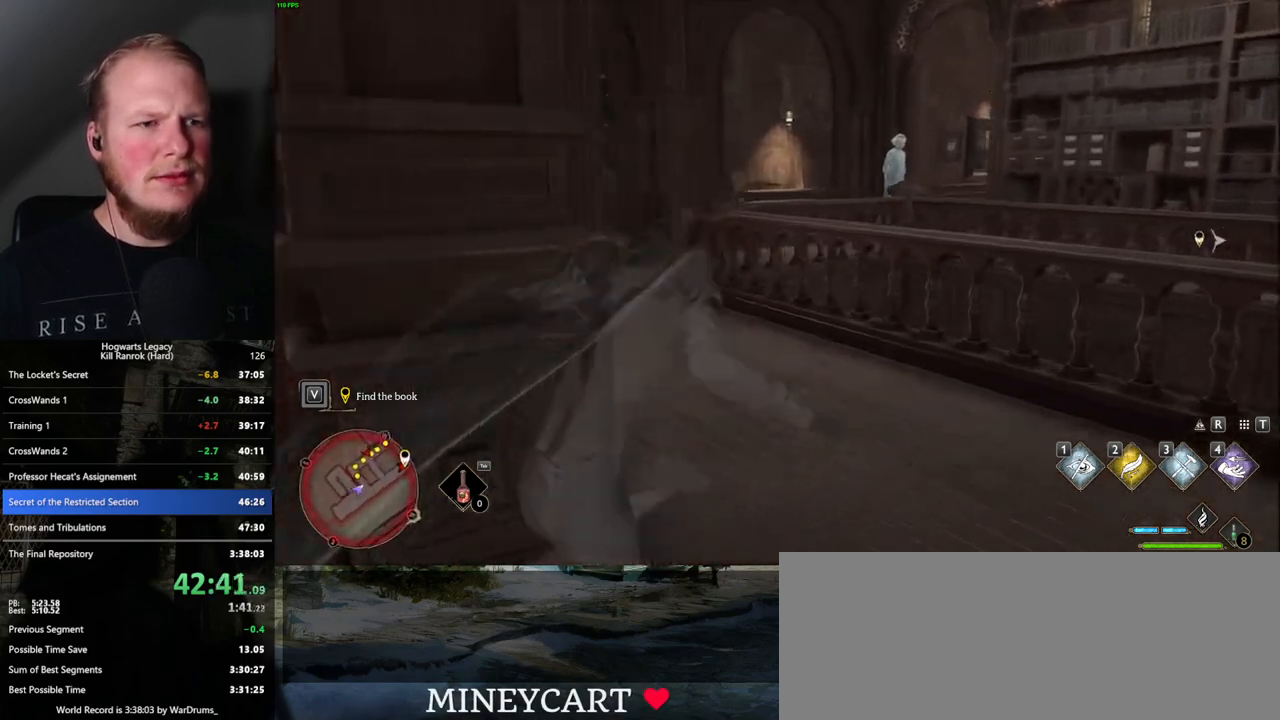
{"keys": ["w"], "mouse": [], "events": []}
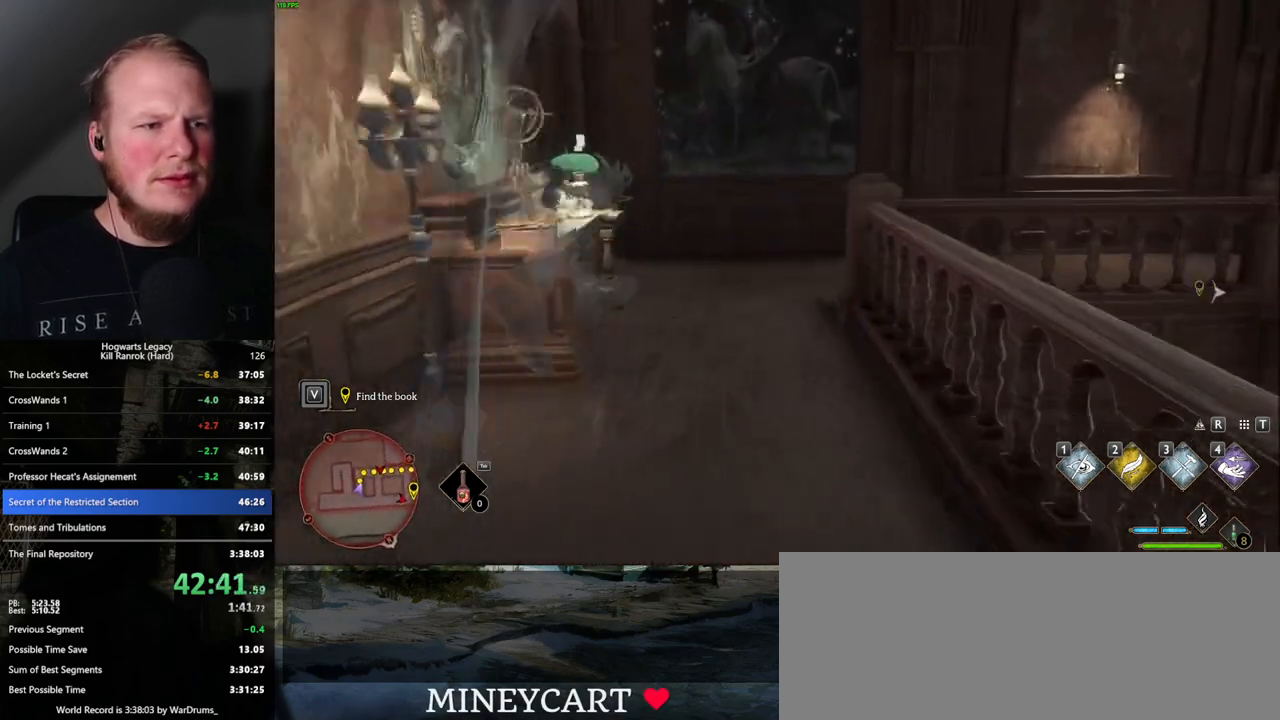
{"keys": ["w"], "mouse": [], "events": [[167, "mouse_mb5", "down"], [367, "mouse_mb5", "up"]]}
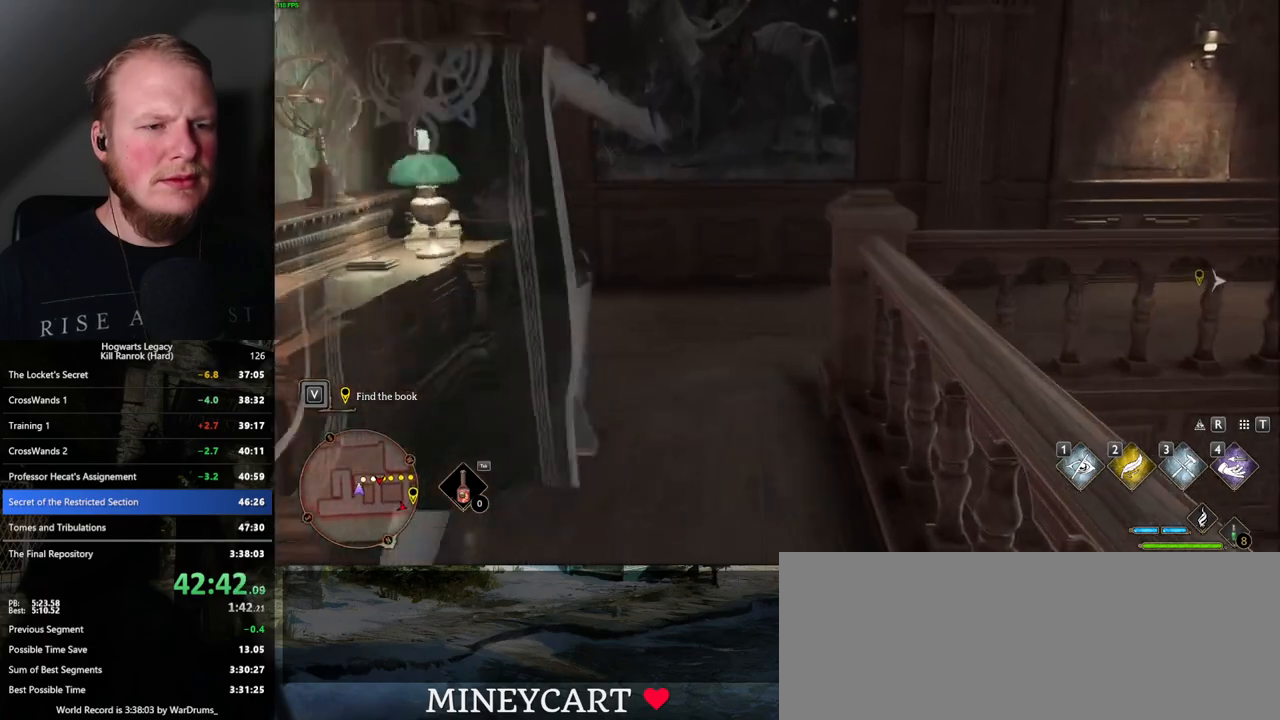
{"keys": ["w"], "mouse": [], "events": []}
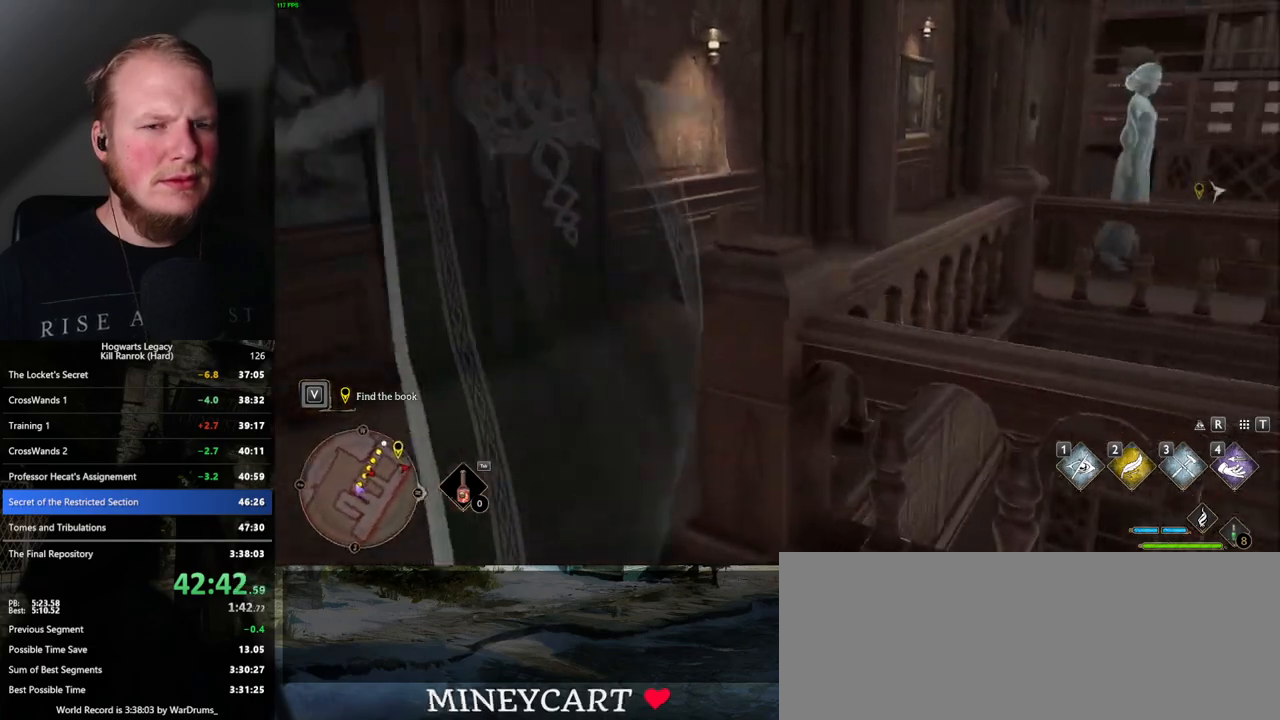
{"keys": ["space", "w"], "mouse": [], "events": [[467, "space", "down"]]}
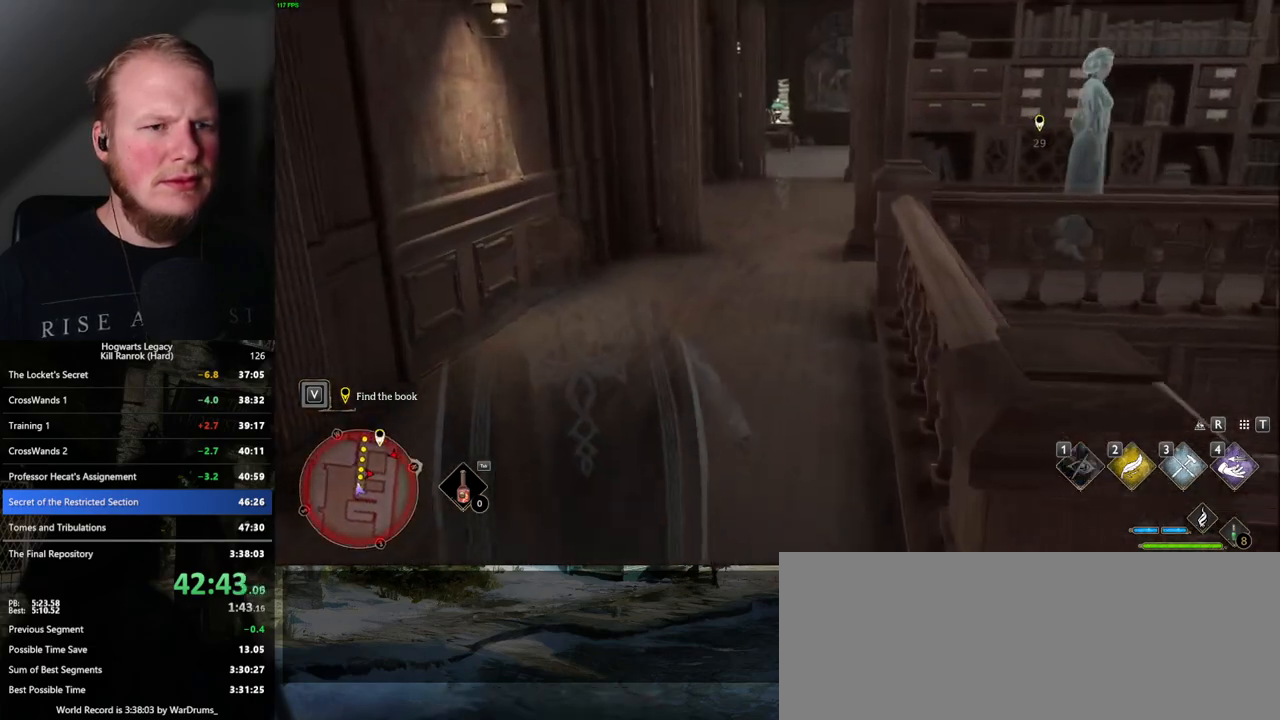
{"keys": ["w"], "mouse": [], "events": [[100, "space", "up"], [217, "shift_l", "down"], [334, "shift_l", "up"]]}